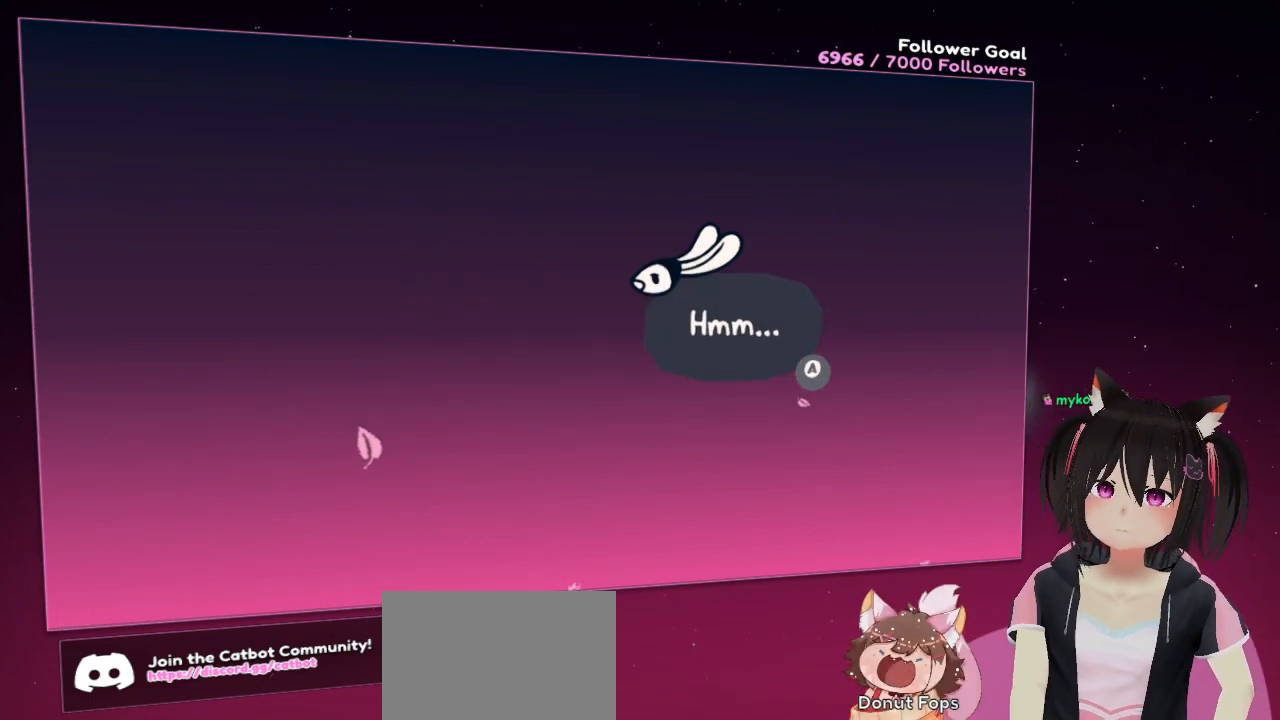
Gameplay with a controller (Nintendo layout); each line is a JSON object with the inputs held at the frame after it. "events" lists button and stick changes between this image and that frame as [ms after this image, input, new state], when the widget could be followed in between. Not read: L1 R1.
{"buttons": [], "left_stick": "center", "right_stick": "center", "events": []}
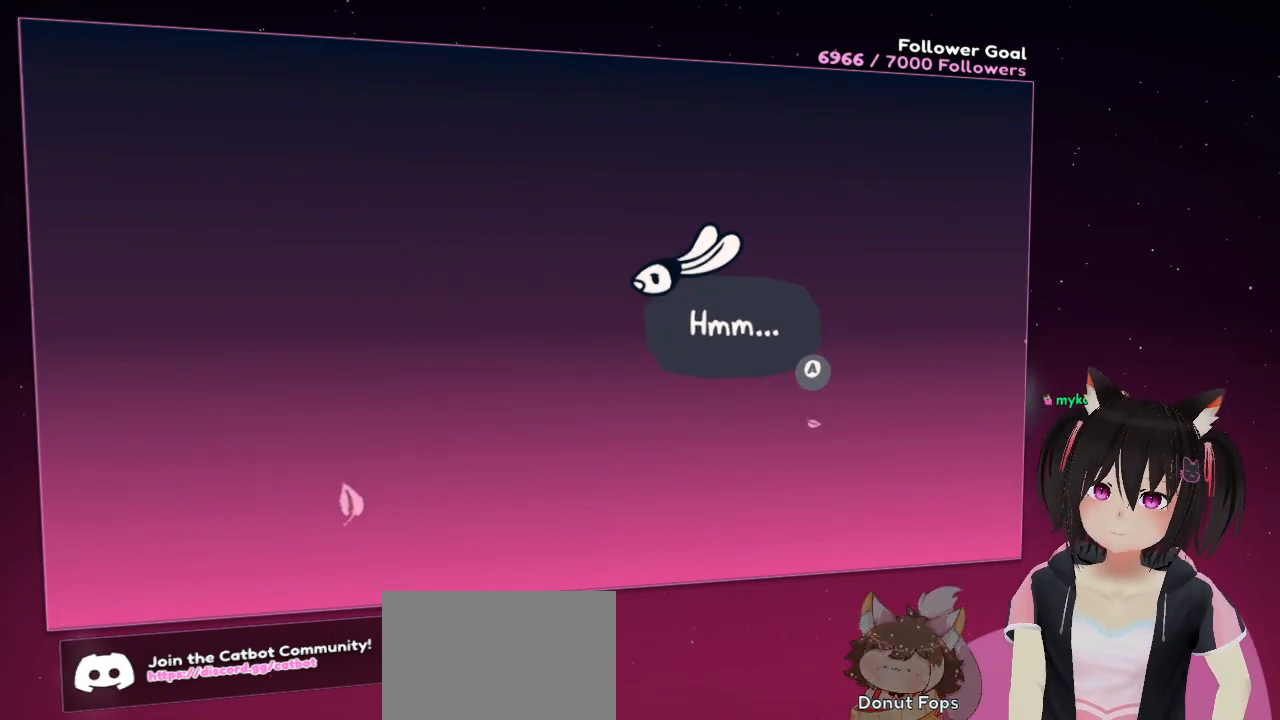
{"buttons": [], "left_stick": "center", "right_stick": "center", "events": [[267, "B", "down"], [383, "B", "up"]]}
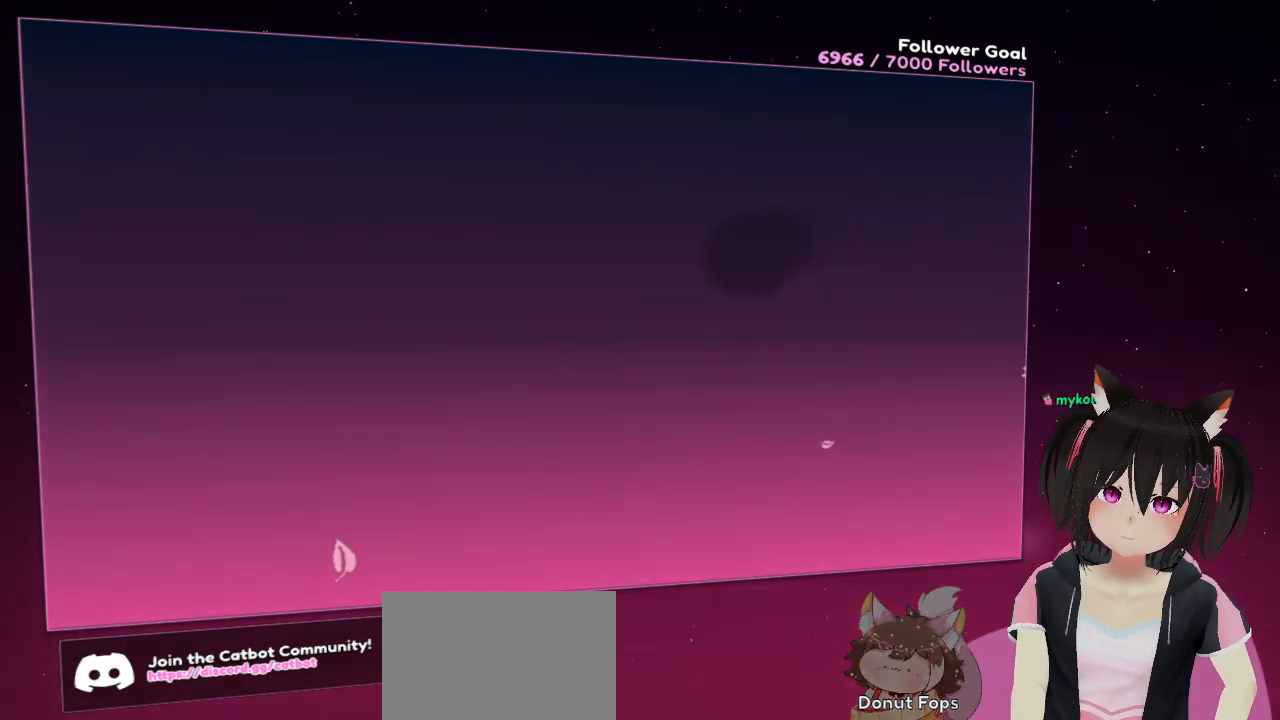
{"buttons": [], "left_stick": "center", "right_stick": "center", "events": []}
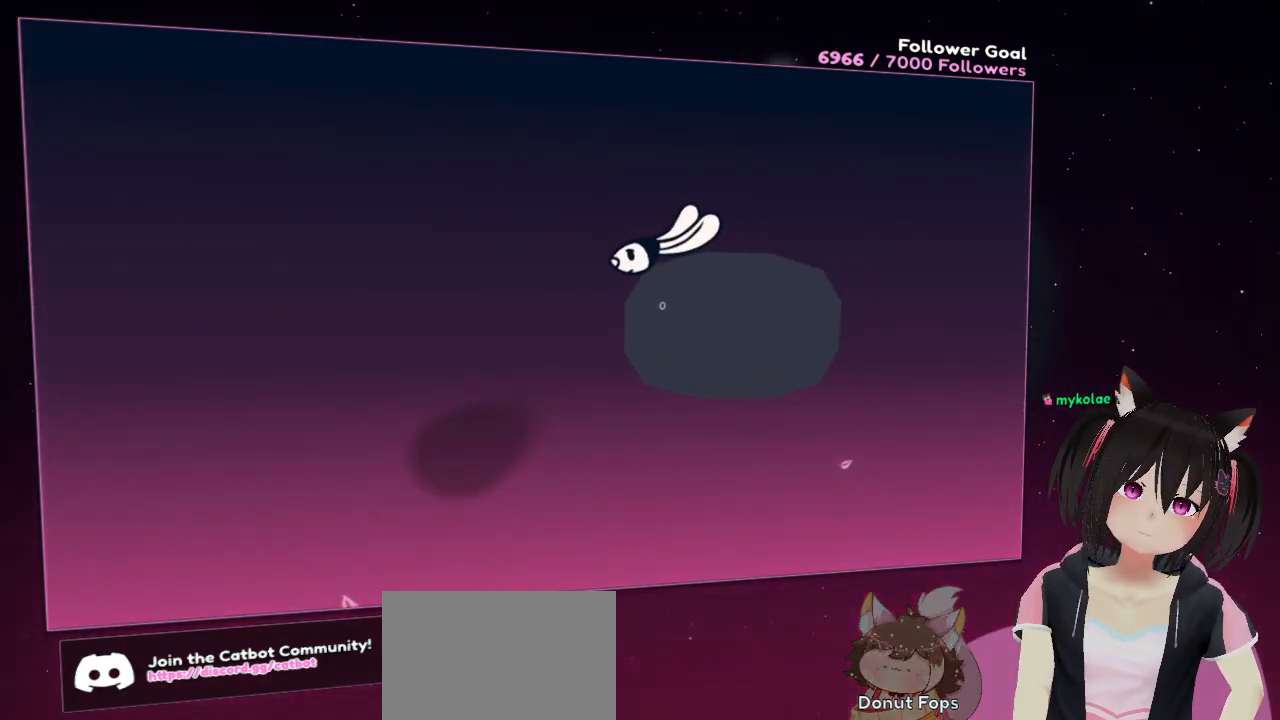
{"buttons": [], "left_stick": "center", "right_stick": "center", "events": []}
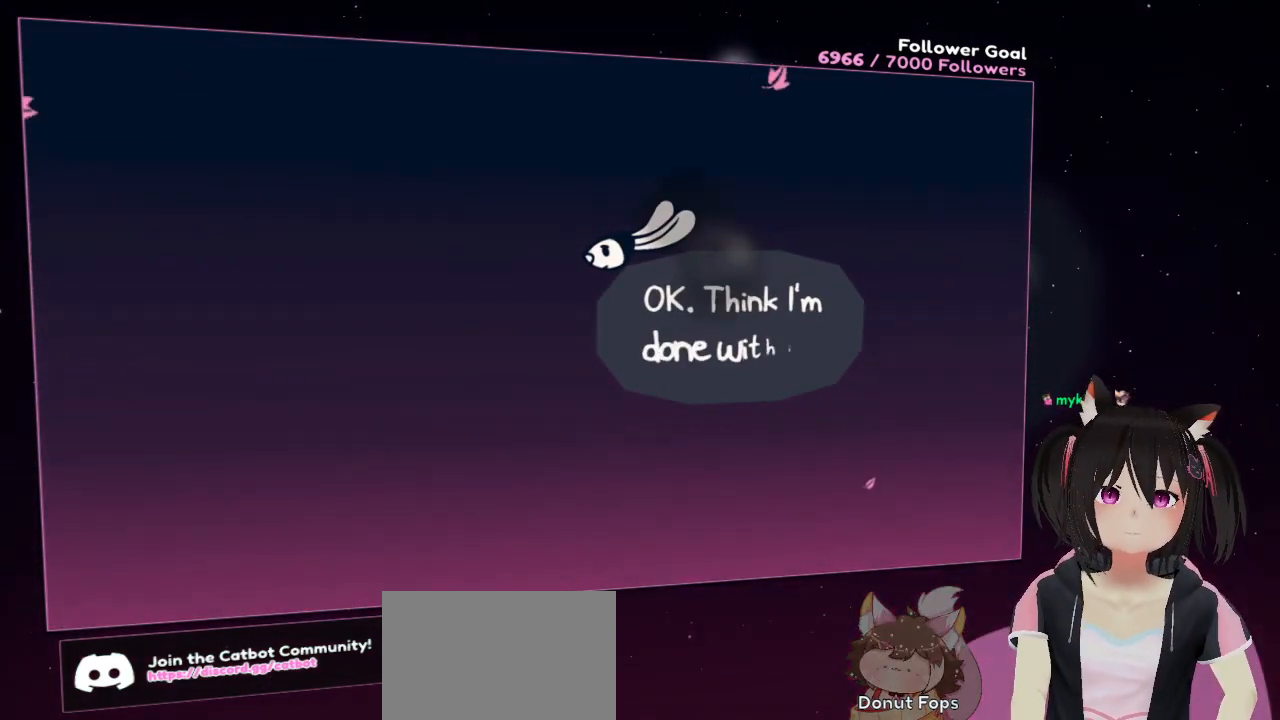
{"buttons": [], "left_stick": "center", "right_stick": "center", "events": []}
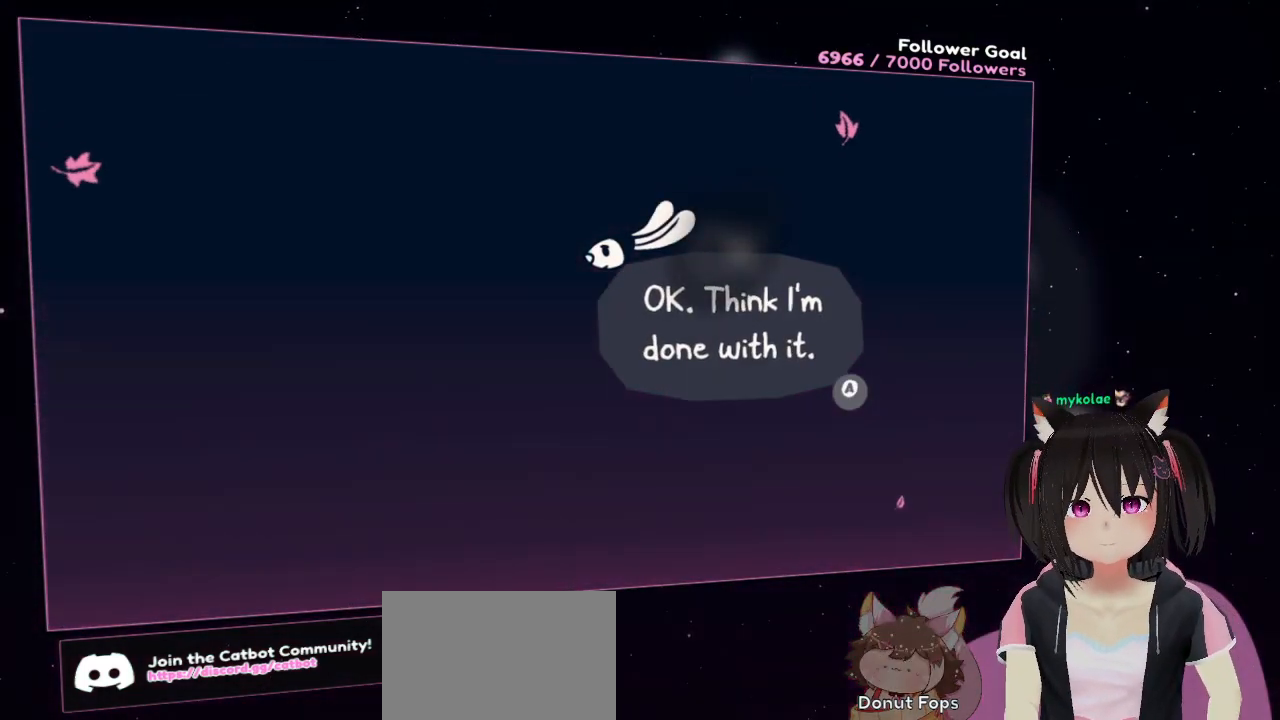
{"buttons": [], "left_stick": "center", "right_stick": "center", "events": []}
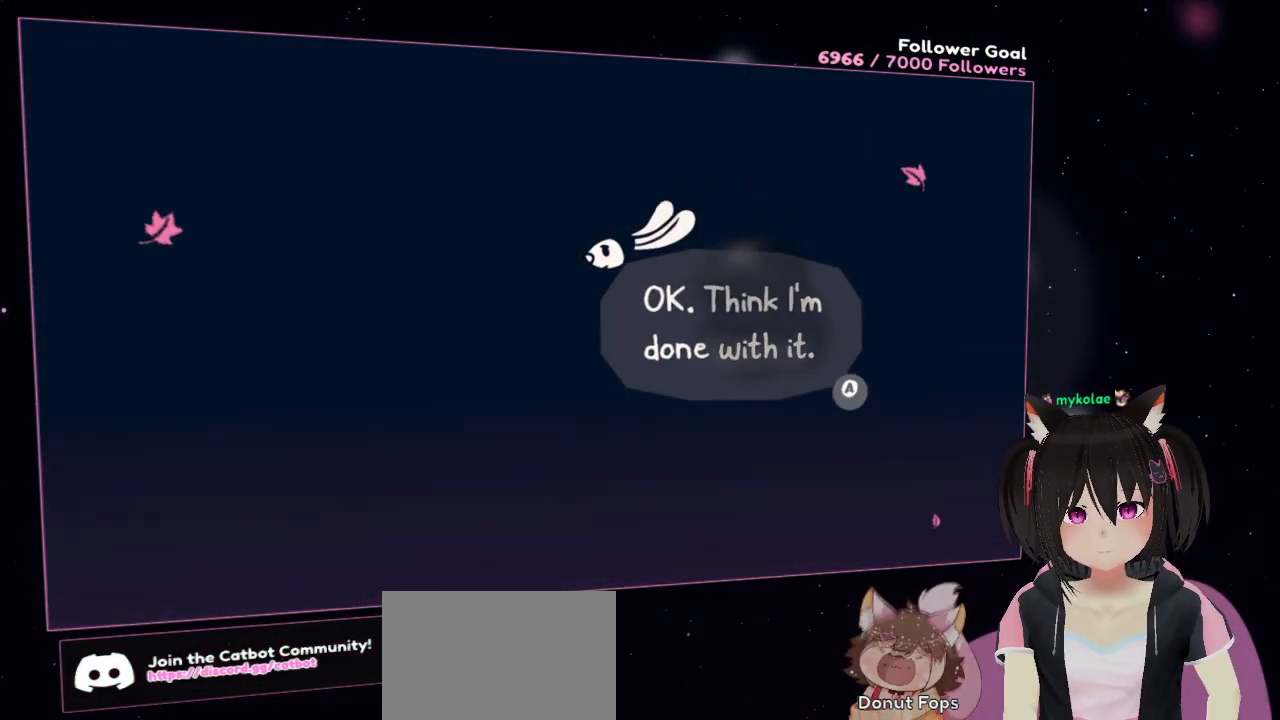
{"buttons": [], "left_stick": "center", "right_stick": "center", "events": []}
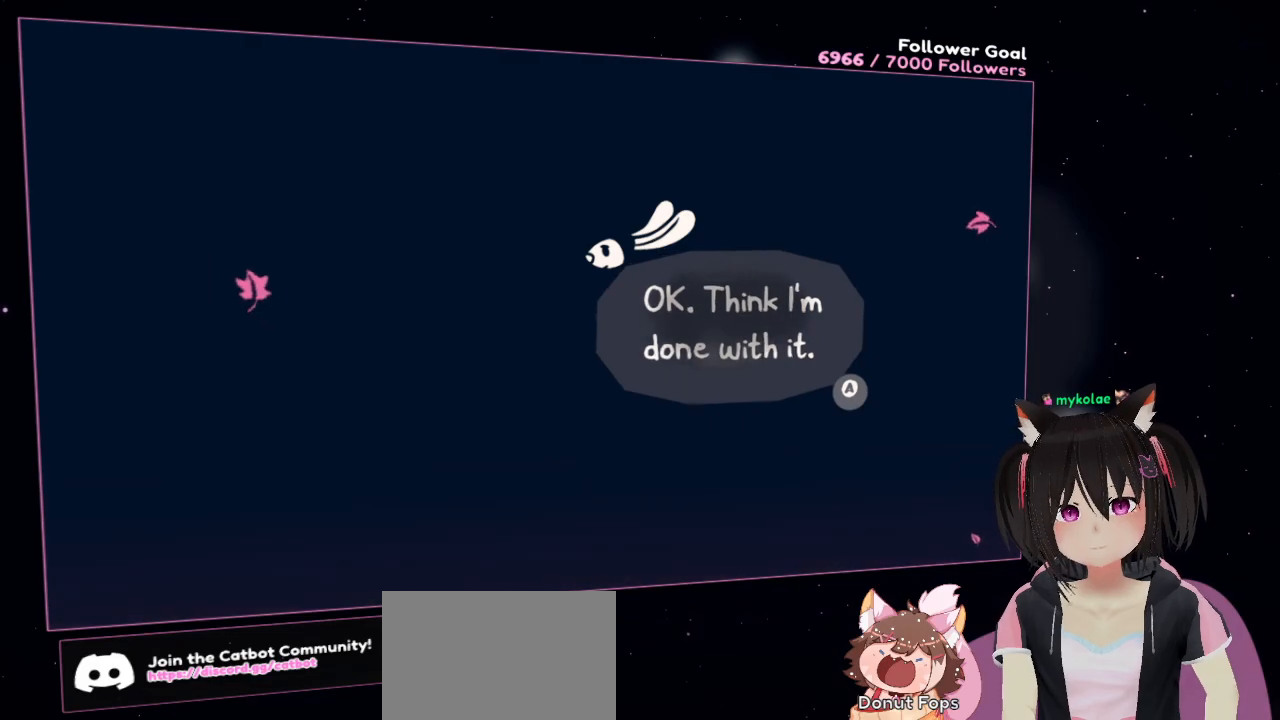
{"buttons": [], "left_stick": "center", "right_stick": "center", "events": []}
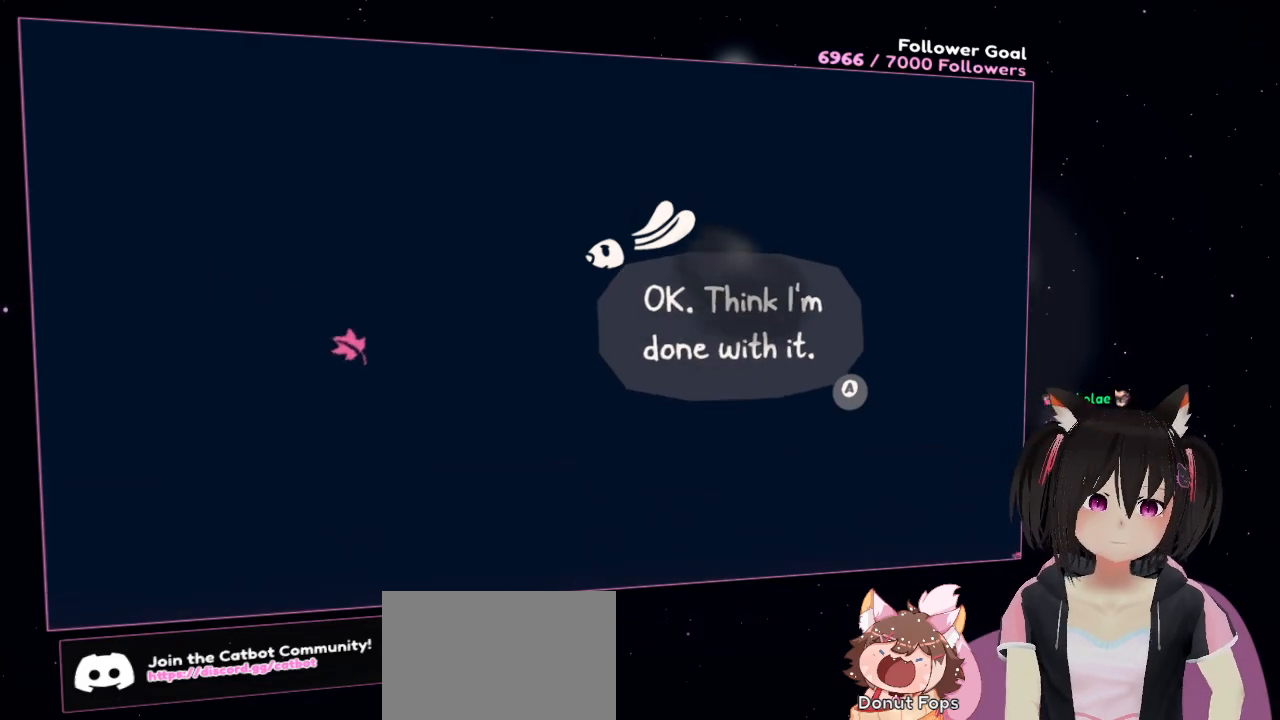
{"buttons": [], "left_stick": "center", "right_stick": "center", "events": []}
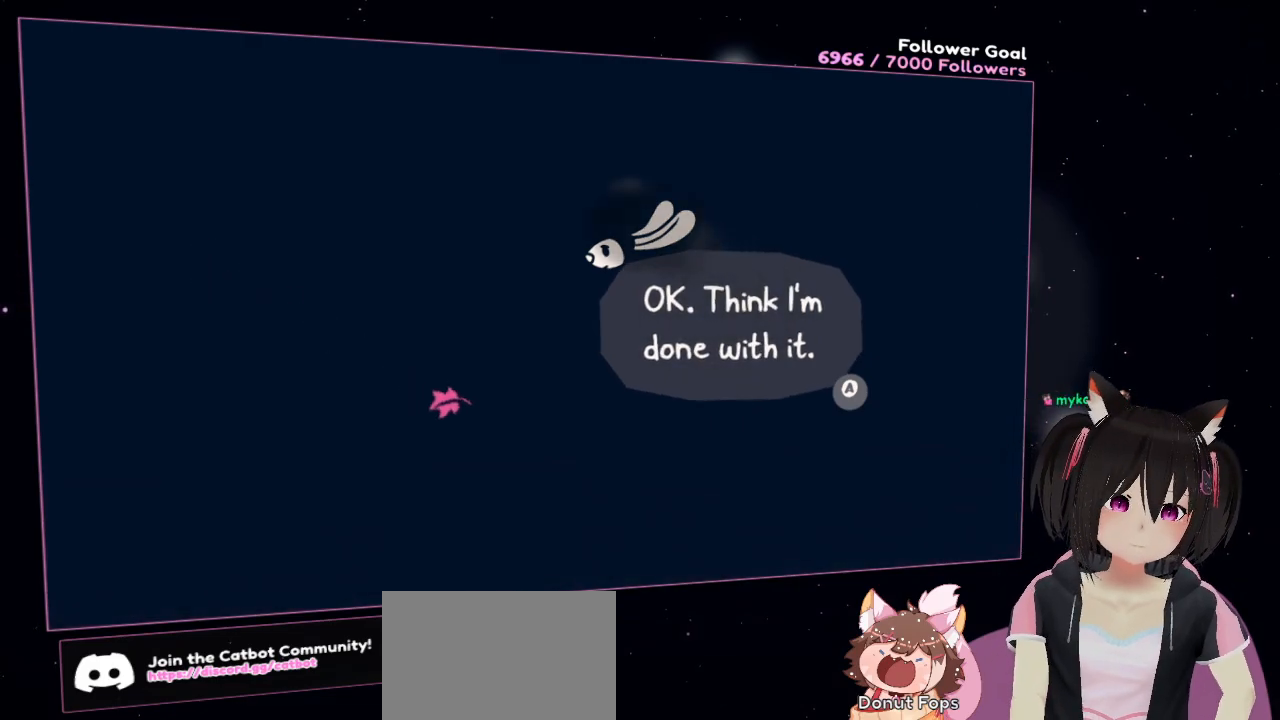
{"buttons": [], "left_stick": "center", "right_stick": "center", "events": [[50, "B", "down"], [183, "B", "up"]]}
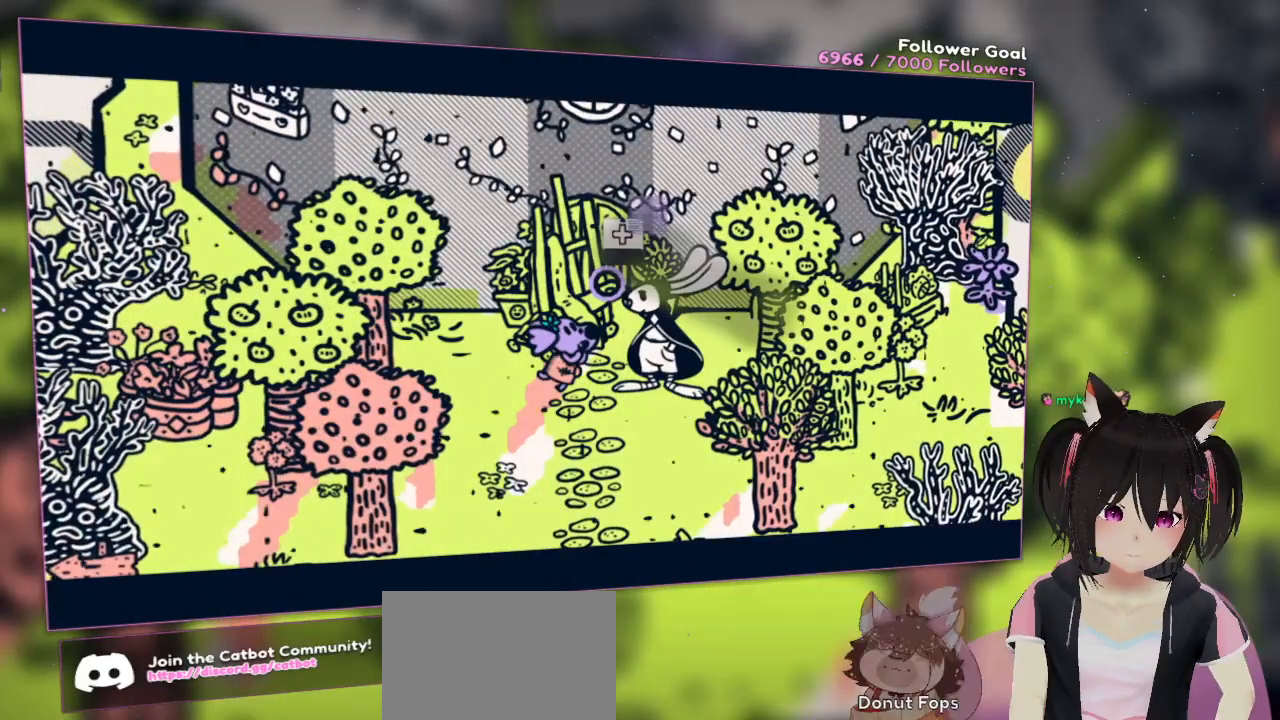
{"buttons": [], "left_stick": "center", "right_stick": "center", "events": []}
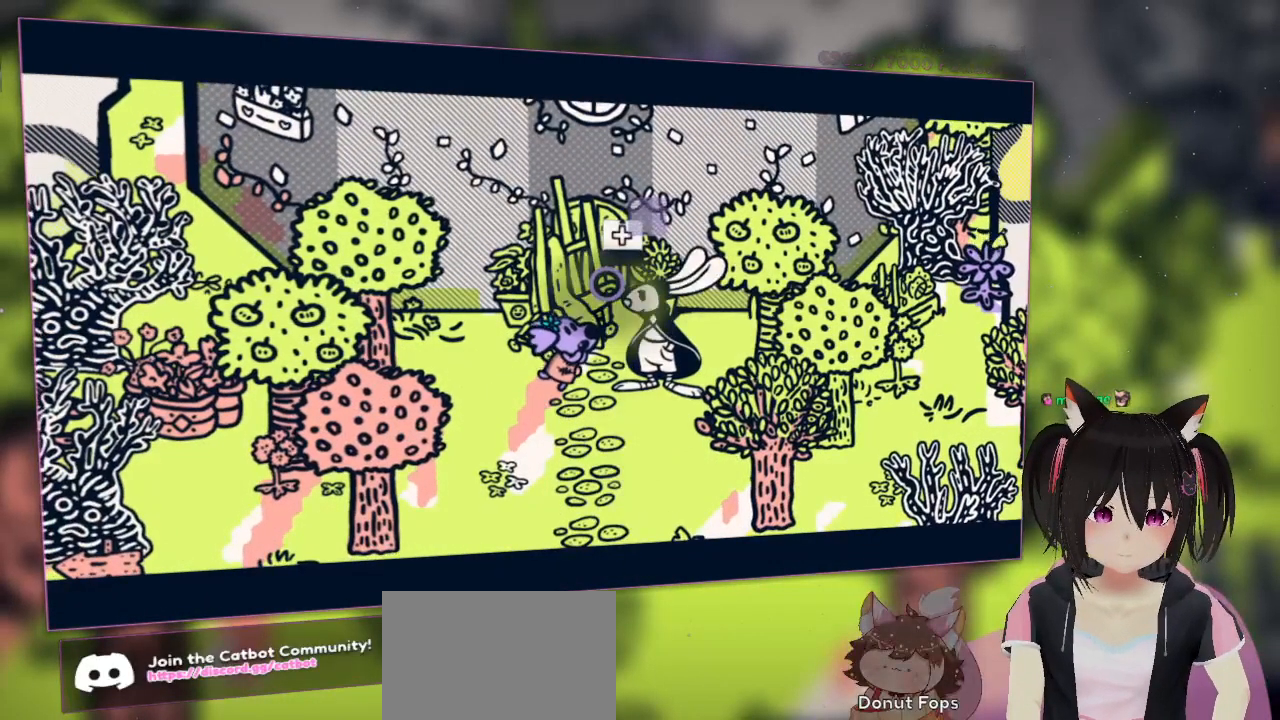
{"buttons": [], "left_stick": "center", "right_stick": "center", "events": []}
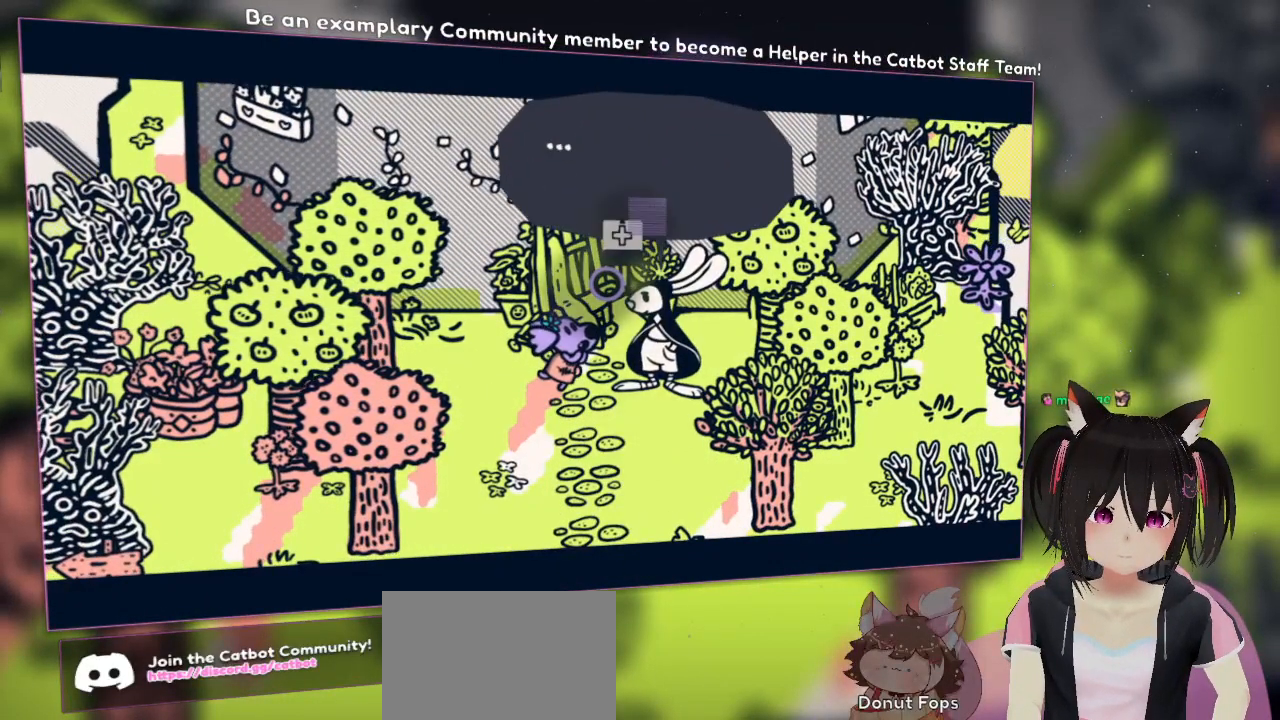
{"buttons": [], "left_stick": "center", "right_stick": "center", "events": []}
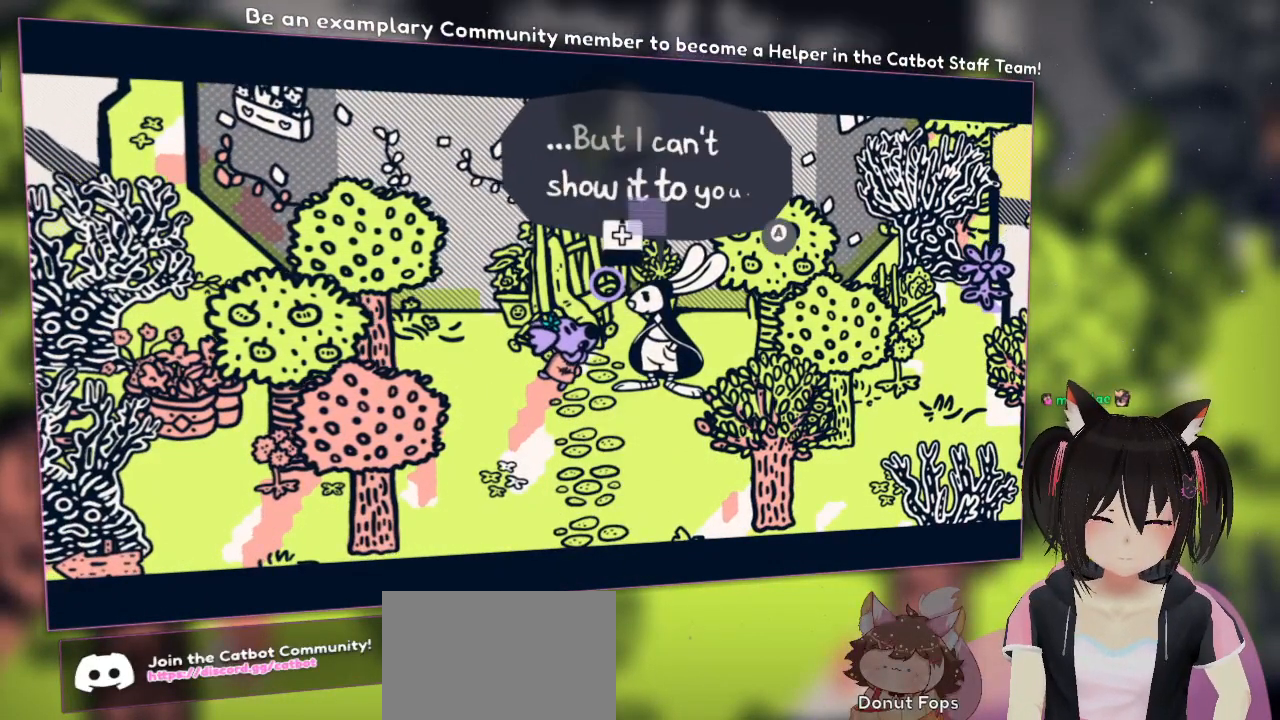
{"buttons": [], "left_stick": "center", "right_stick": "down", "events": [[500, "right_stick", "down"]]}
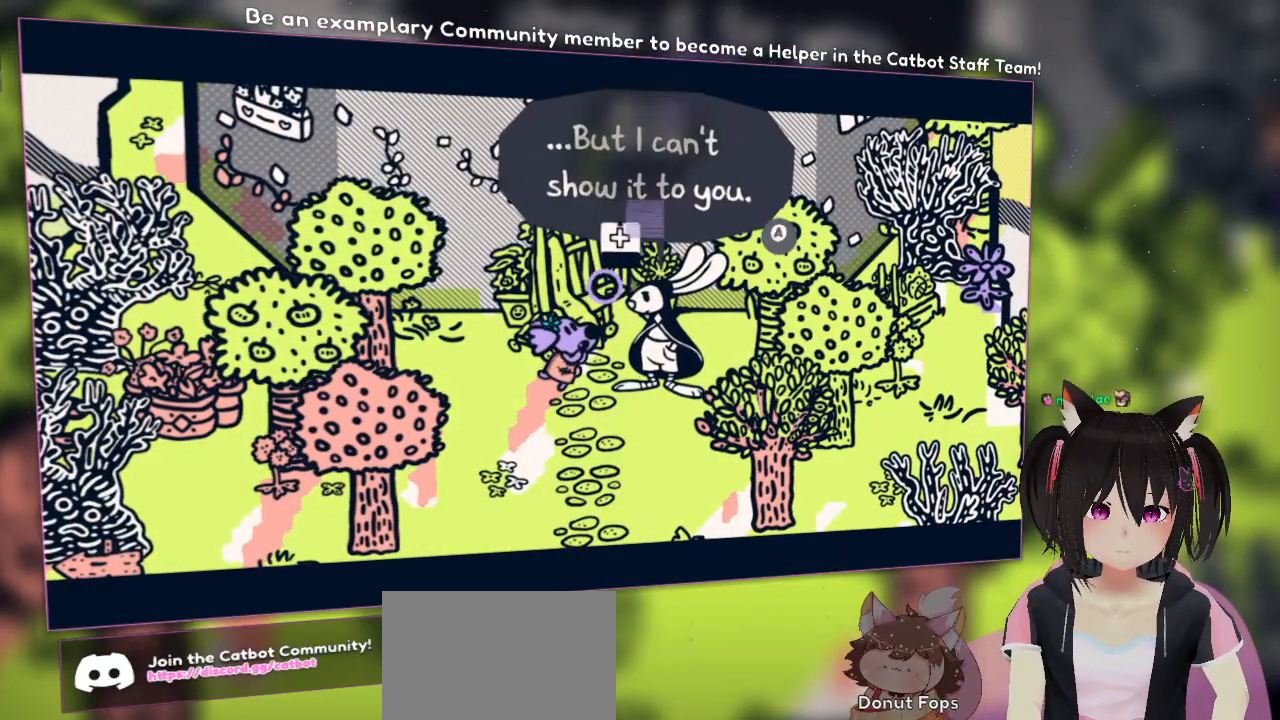
{"buttons": [], "left_stick": "center", "right_stick": "down-left", "events": [[33, "right_stick", "down-left"]]}
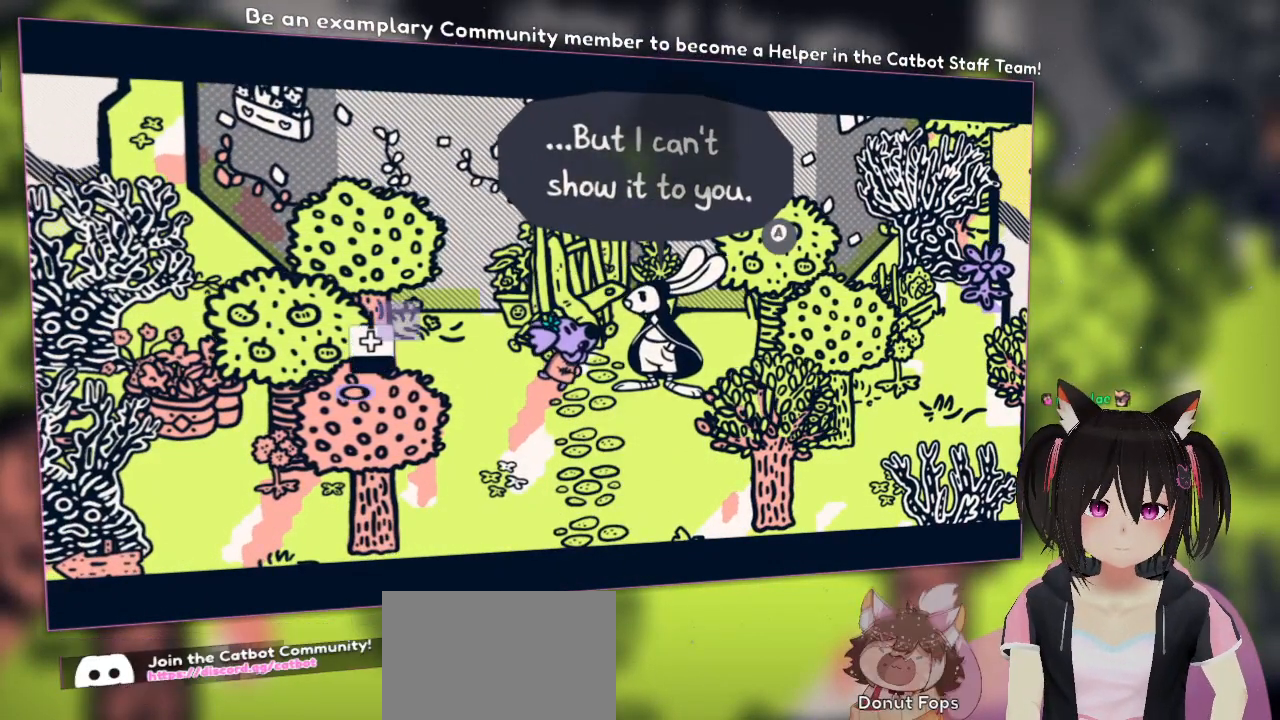
{"buttons": [], "left_stick": "center", "right_stick": "center", "events": [[267, "right_stick", "center"]]}
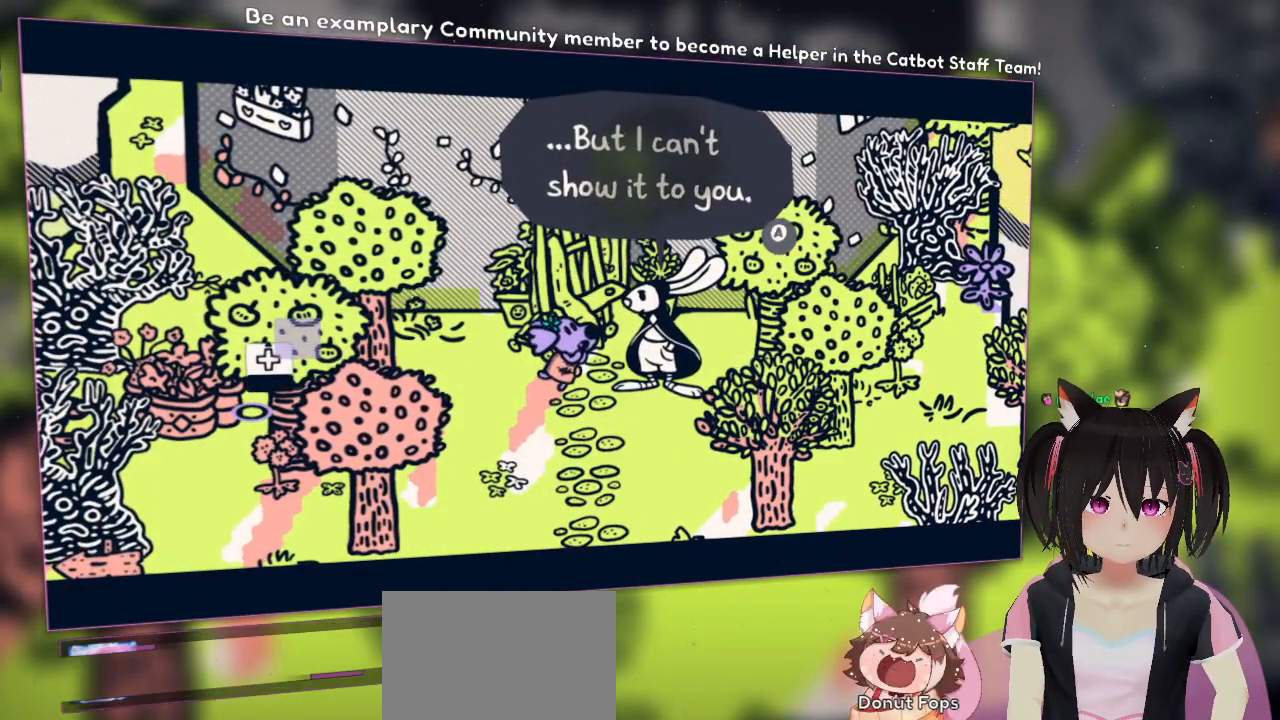
{"buttons": [], "left_stick": "center", "right_stick": "center", "events": []}
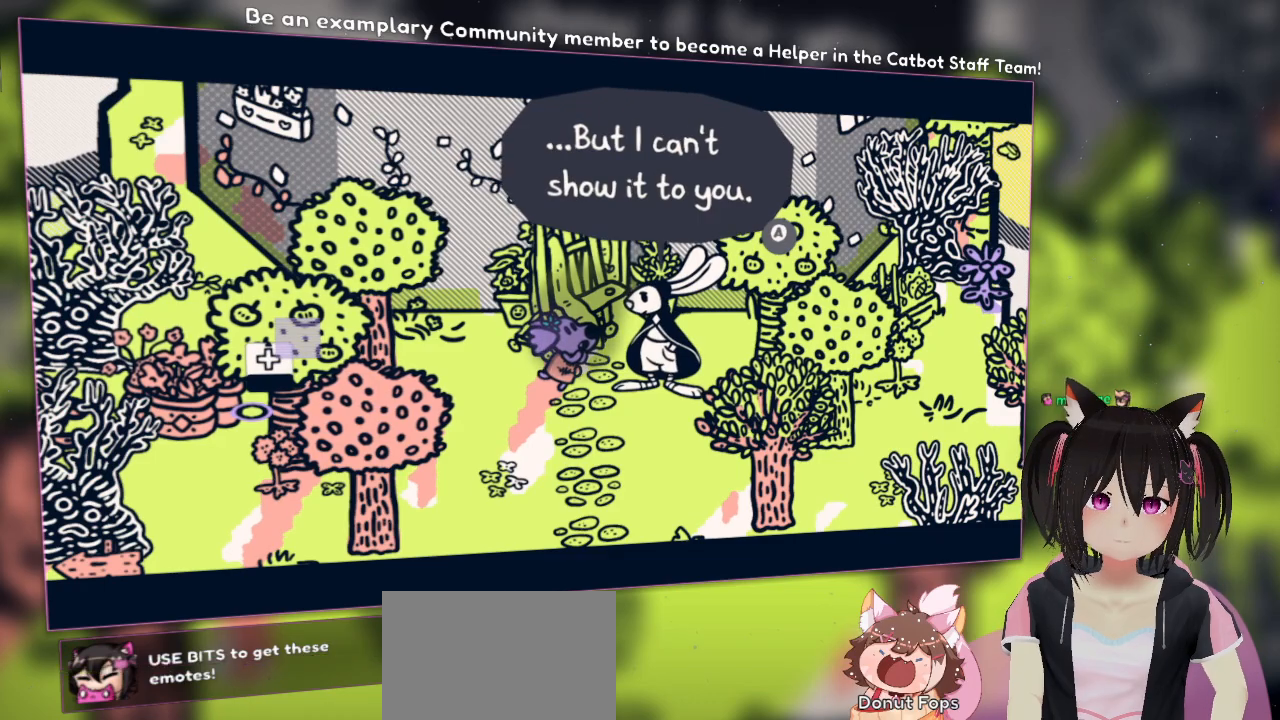
{"buttons": [], "left_stick": "center", "right_stick": "center", "events": [[317, "B", "down"], [417, "B", "up"]]}